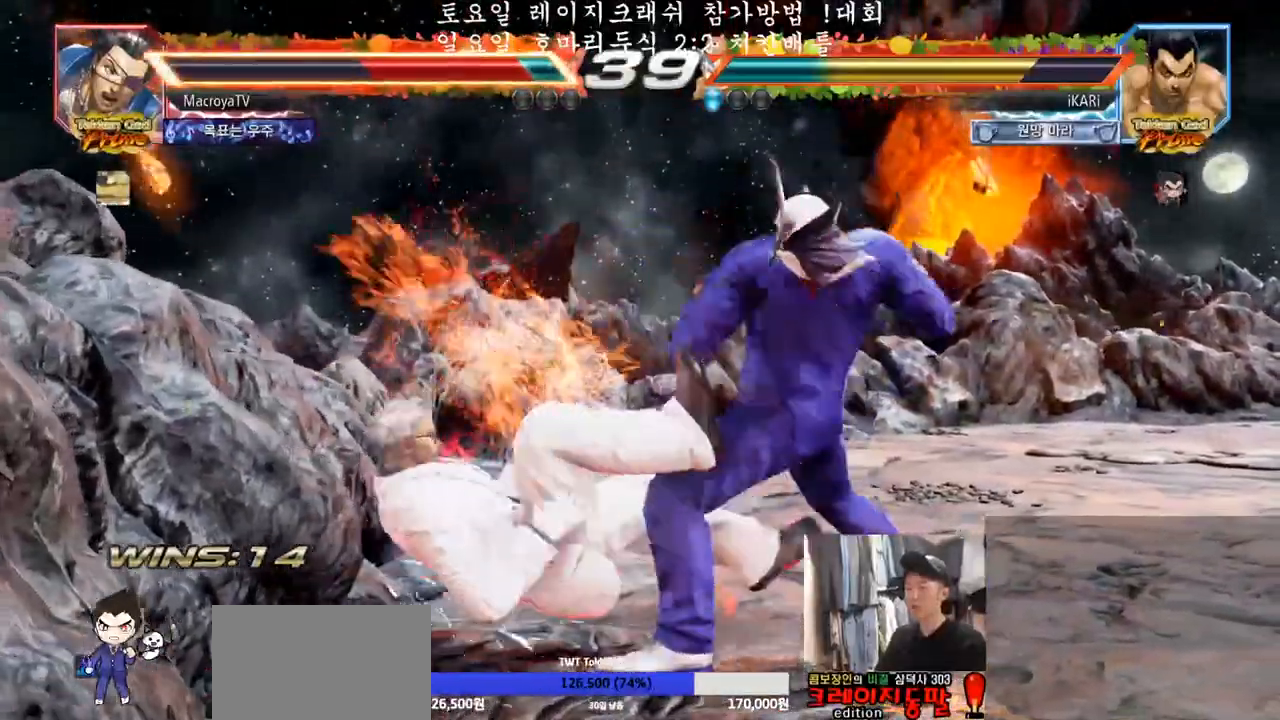
Gameplay with a controller (arcade stick); each line is a JSON object with the inputs held at the frame after it (dt_ms = milliseconds from this image to that frame). "events" lists button and stick changes between this image and that frame as [ms after this image, input, new state], when the widget could be followed in between. Not read: L3 R3.
{"dt_ms": 500, "buttons": ["SQUARE", "TRIANGLE"], "left_stick": "center", "events": [[150, "SQUARE", "down"], [200, "SQUARE", "up"], [233, "SQUARE", "down"], [300, "SQUARE", "up"], [350, "SQUARE", "down"], [417, "SQUARE", "up"], [467, "SQUARE", "down"]]}
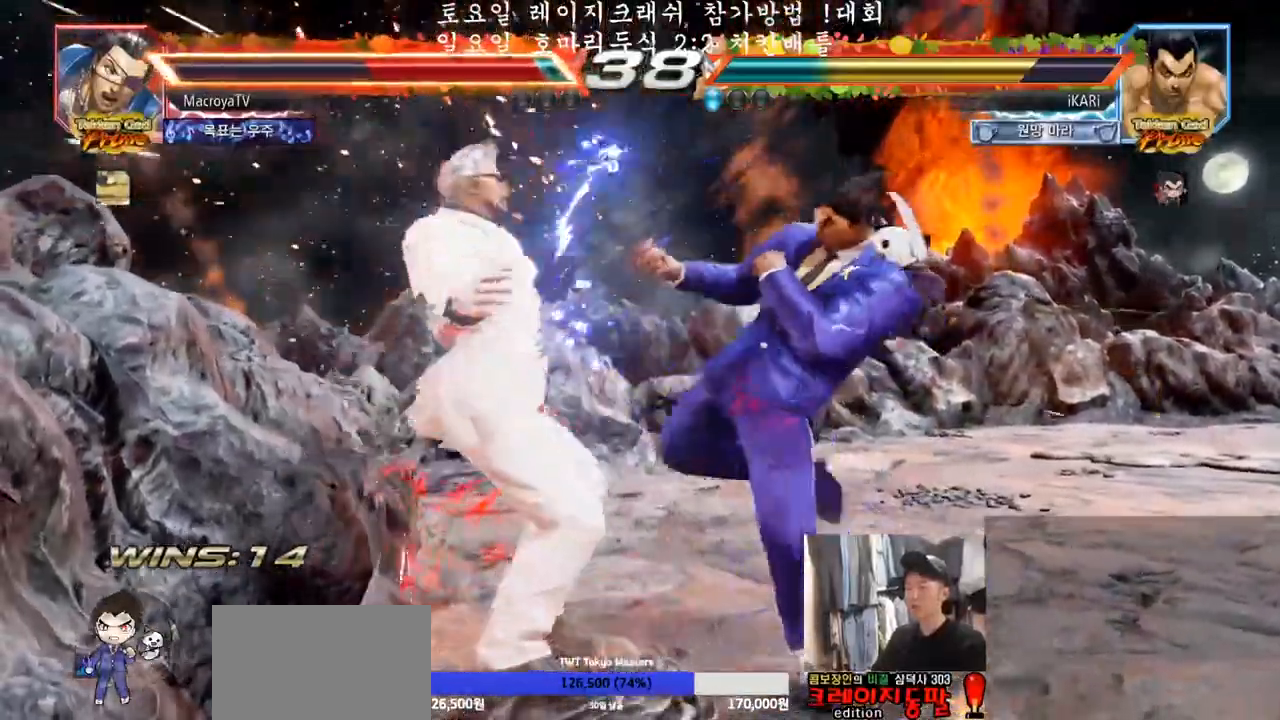
{"dt_ms": 500, "buttons": ["SQUARE", "TRIANGLE"], "left_stick": "center", "events": [[17, "SQUARE", "up"], [67, "SQUARE", "down"], [117, "SQUARE", "up"], [167, "SQUARE", "down"], [217, "SQUARE", "up"], [283, "SQUARE", "down"], [333, "SQUARE", "up"], [383, "SQUARE", "down"], [433, "SQUARE", "up"], [467, "SQUARE", "down"]]}
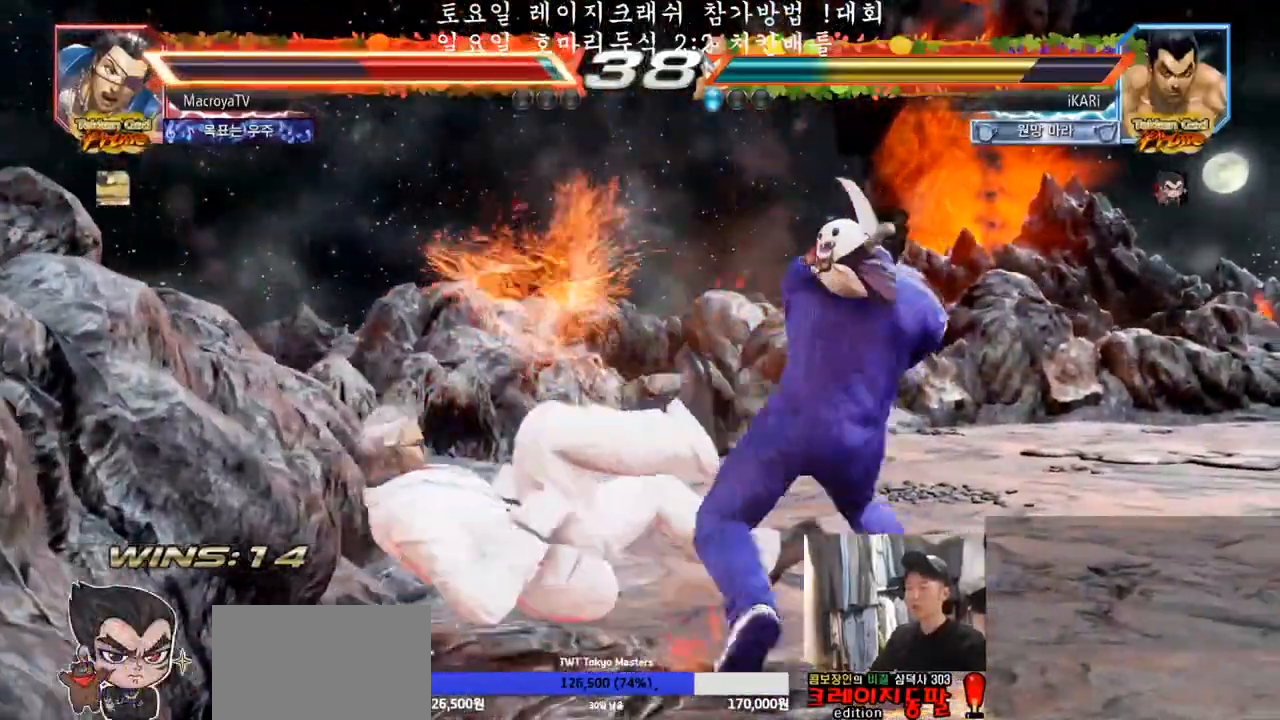
{"dt_ms": 500, "buttons": [], "left_stick": "center", "events": [[67, "SQUARE", "up"], [83, "TRIANGLE", "up"]]}
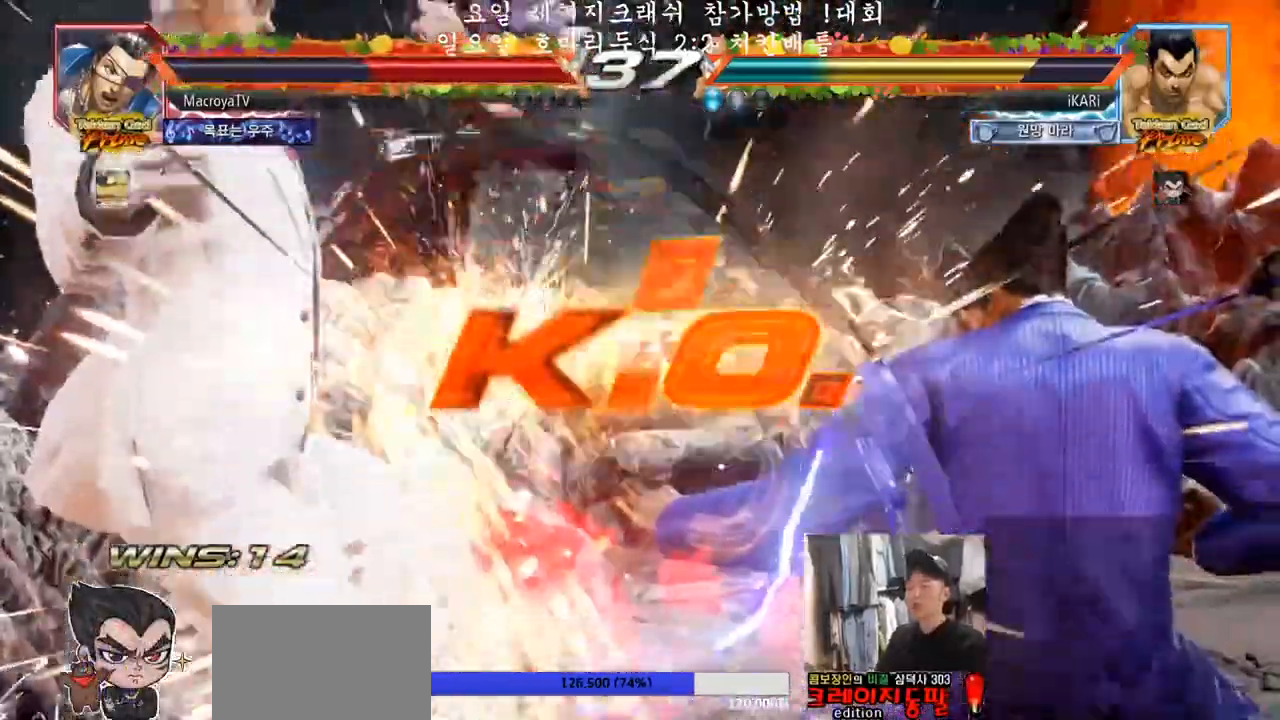
{"dt_ms": 500, "buttons": [], "left_stick": "center", "events": []}
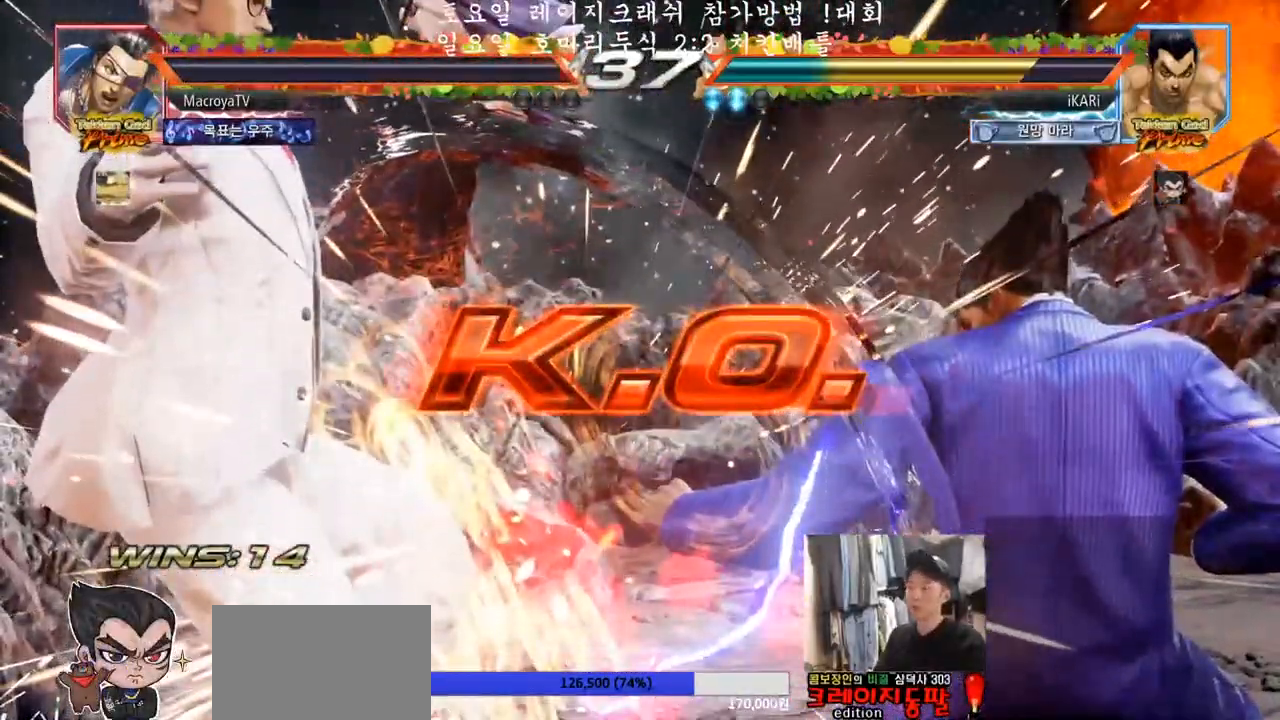
{"dt_ms": 1000, "buttons": [], "left_stick": "center"}
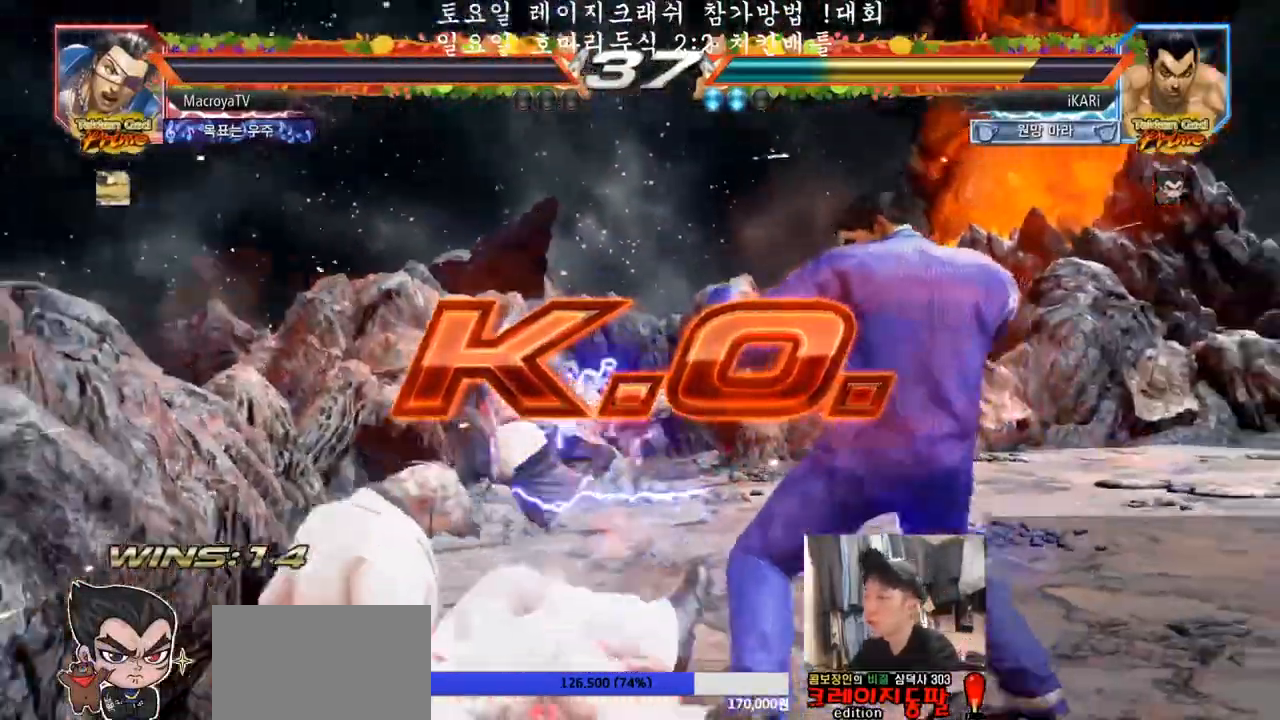
{"dt_ms": 500, "buttons": [], "left_stick": "center", "events": []}
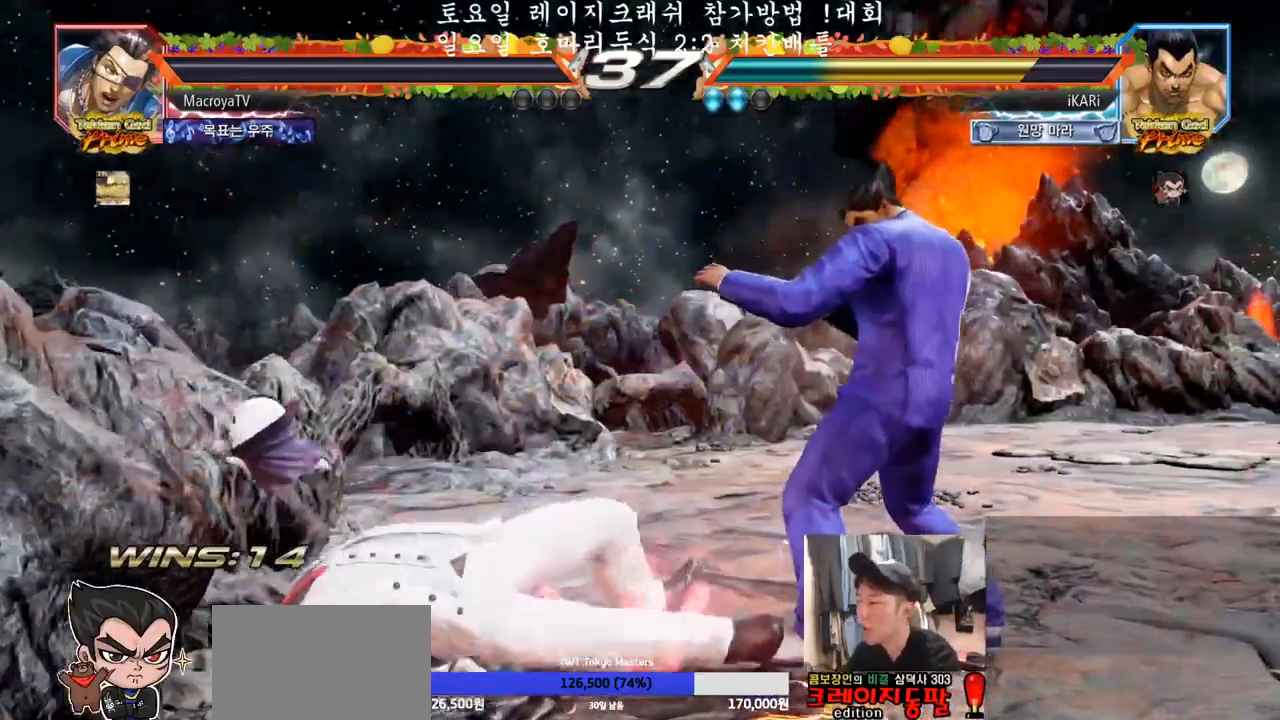
{"dt_ms": 500, "buttons": [], "left_stick": "center", "events": []}